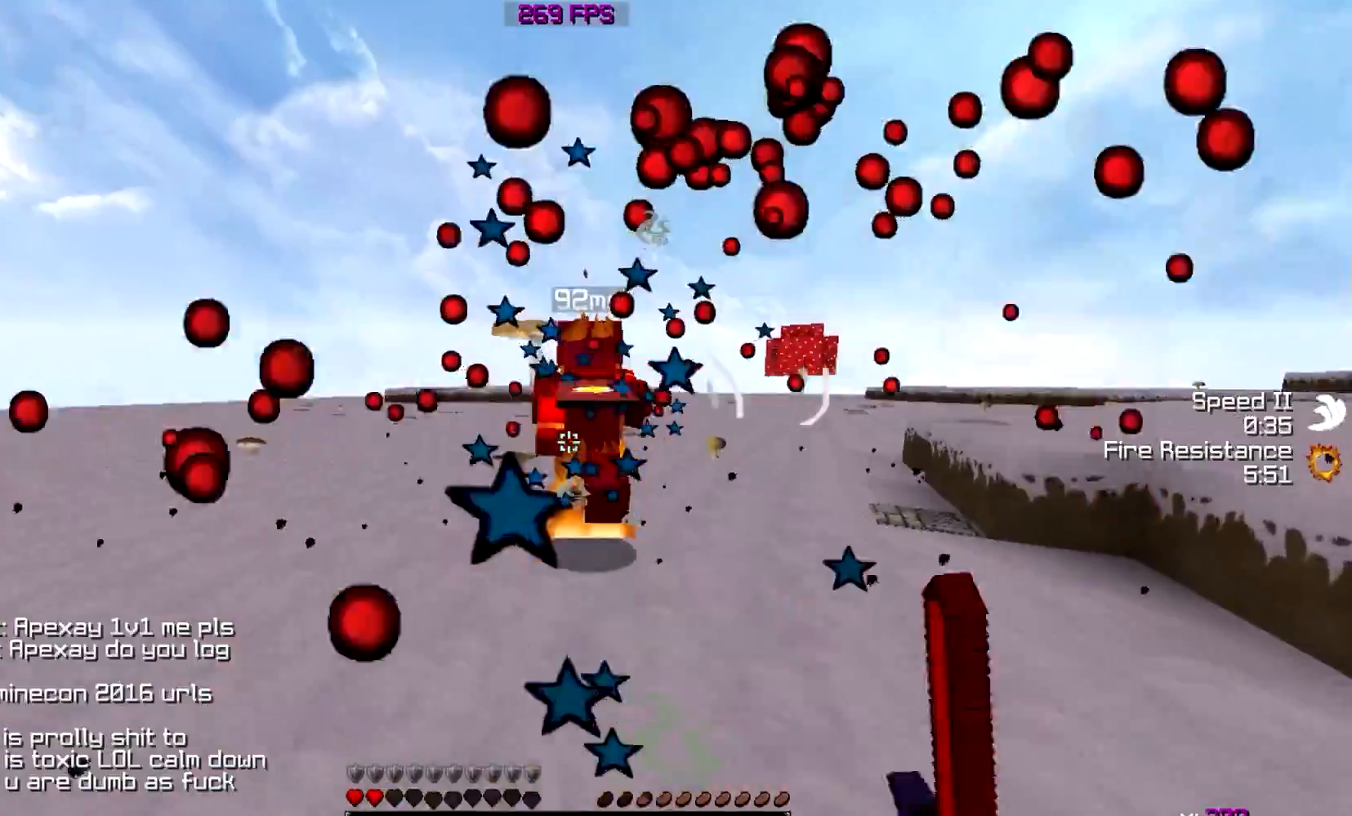
Gameplay with keyboard; each line is a JSON object with the keys held at the frame after it. "events" lists presses ("down") and releases ("up") of "a", "d", "s" and "w" between this image and that frame as [ms after this image, input, new state], when the widget could be followed in between. No other keys are recorded. Mouse input is not recorded.
{"keys": ["w"], "events": []}
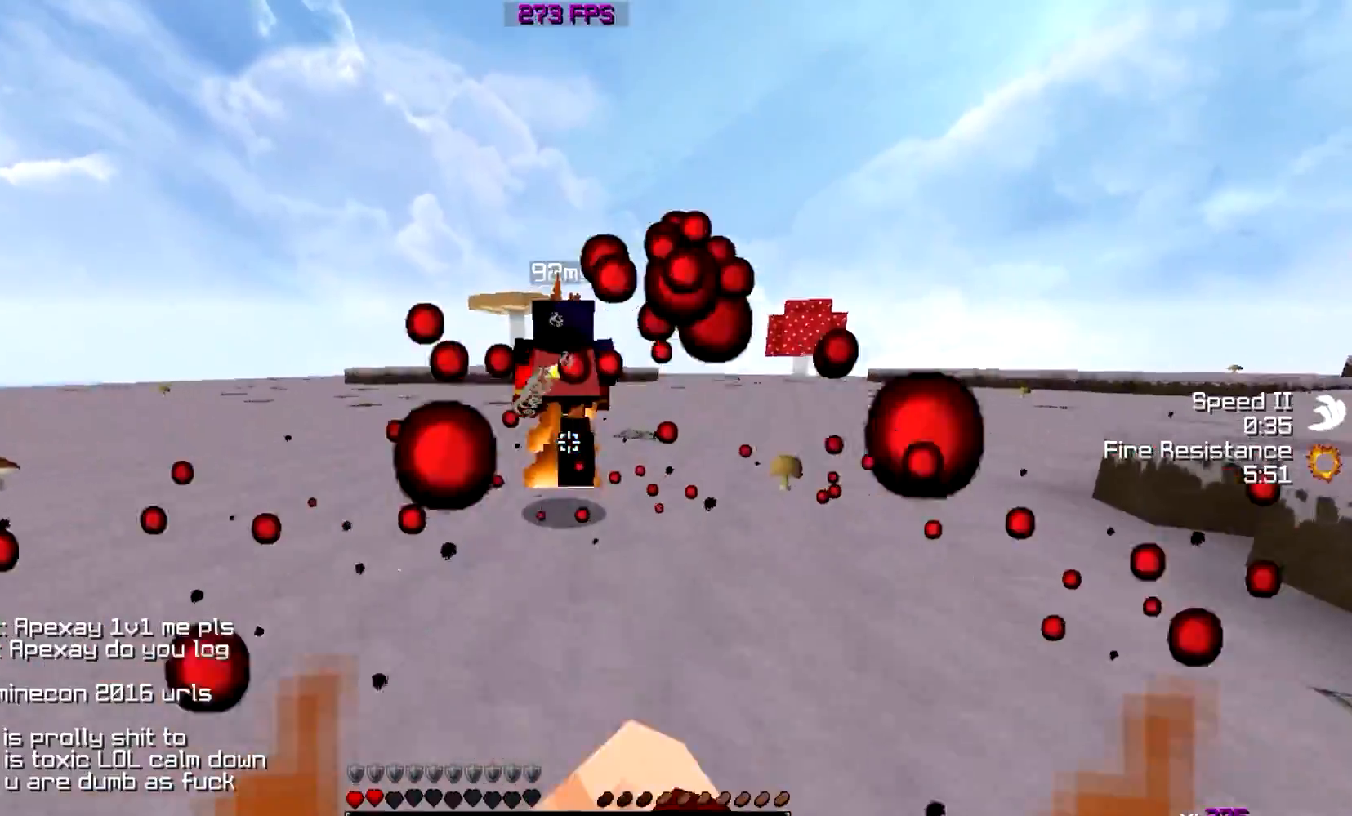
{"keys": ["d", "w"], "events": [[317, "d", "down"]]}
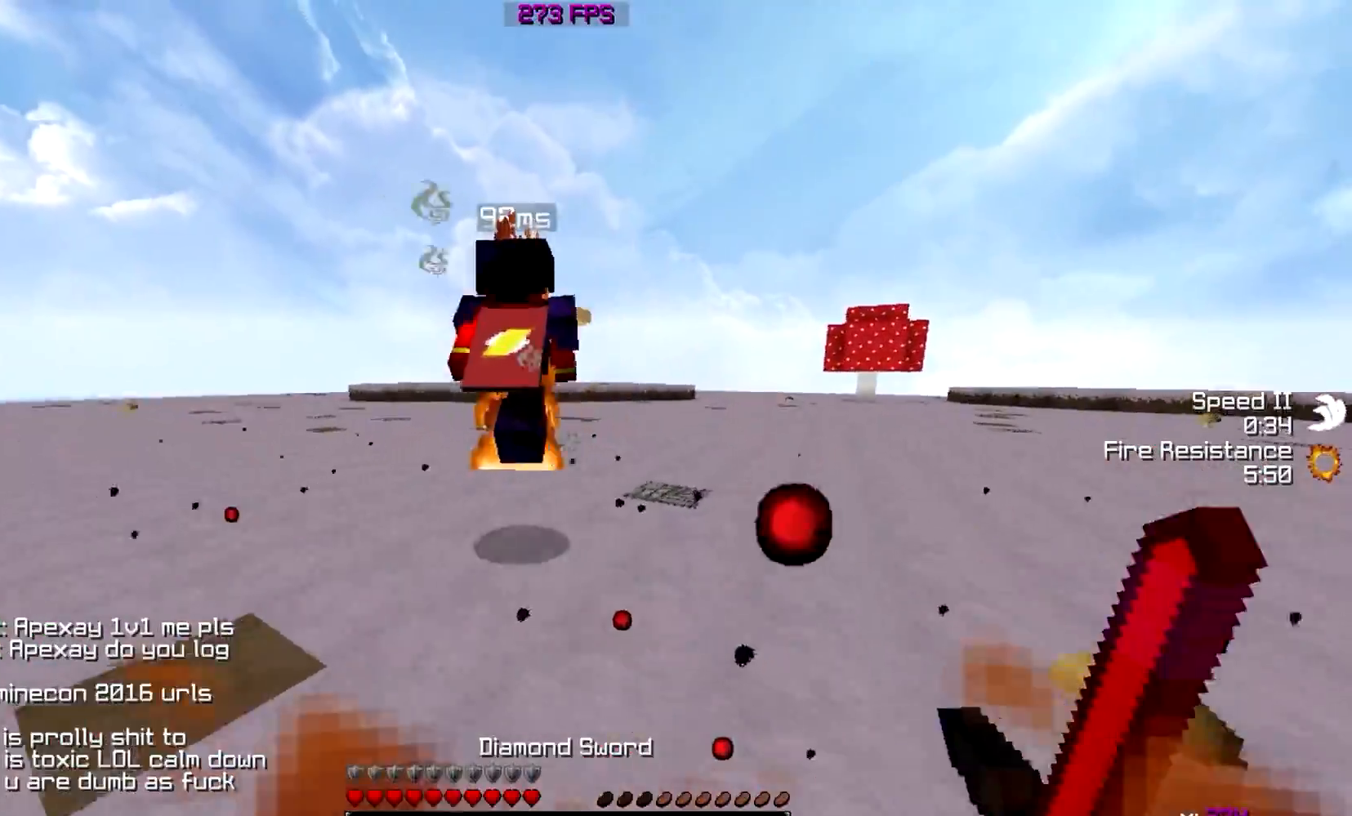
{"keys": ["a", "w"], "events": [[50, "d", "up"], [84, "a", "down"], [134, "w", "up"], [301, "w", "down"], [451, "w", "up"], [484, "w", "down"]]}
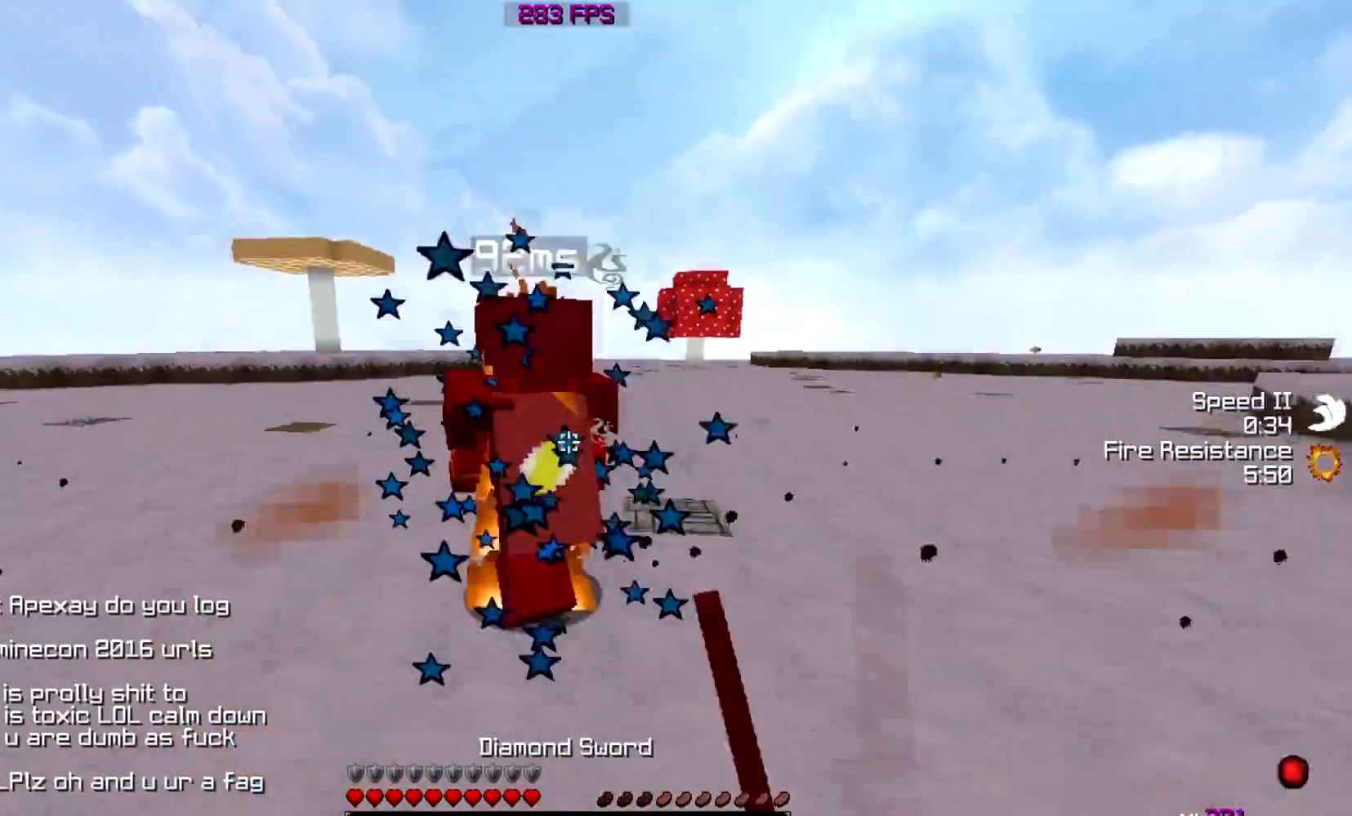
{"keys": ["w"], "events": [[500, "a", "up"]]}
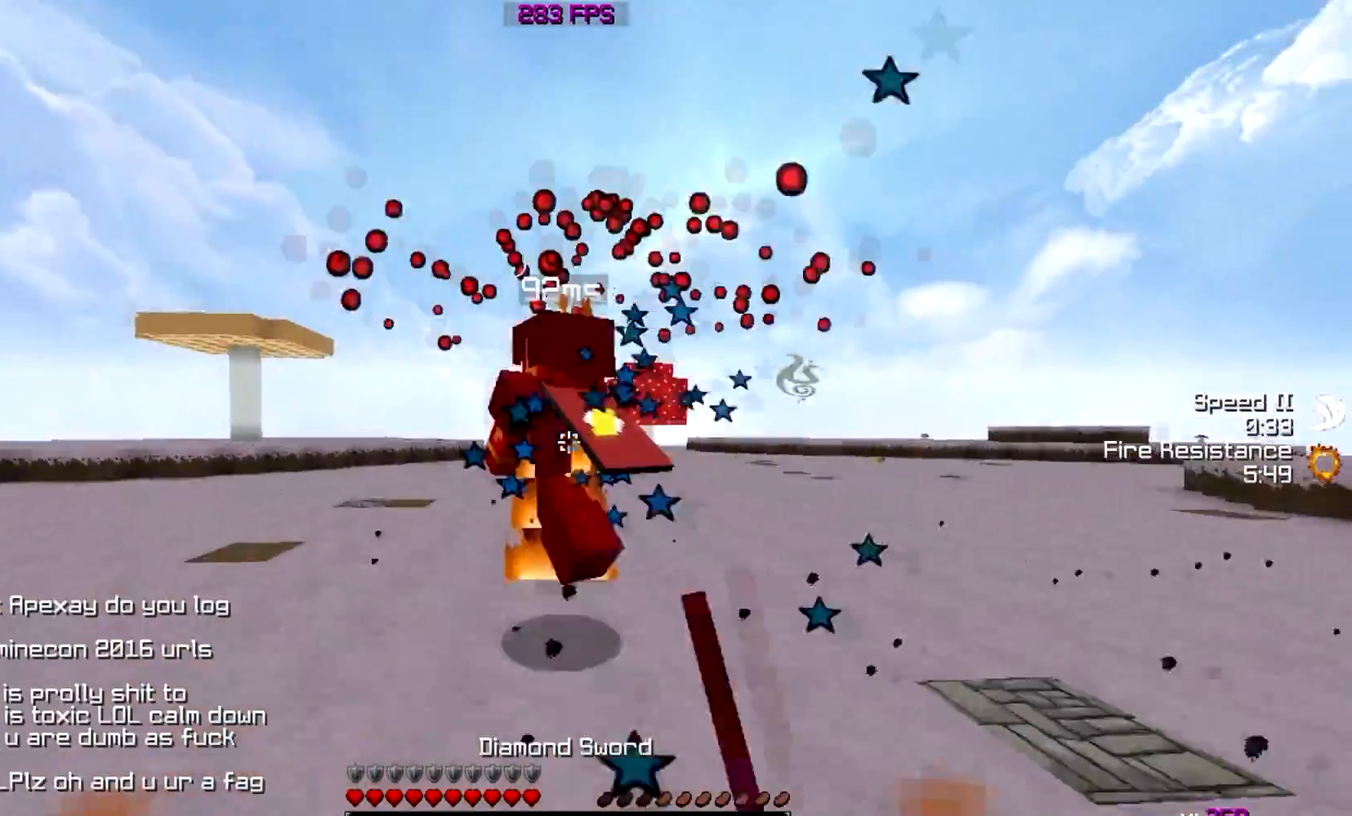
{"keys": ["s"], "events": [[84, "w", "up"], [150, "d", "down"], [284, "d", "up"], [334, "s", "down"]]}
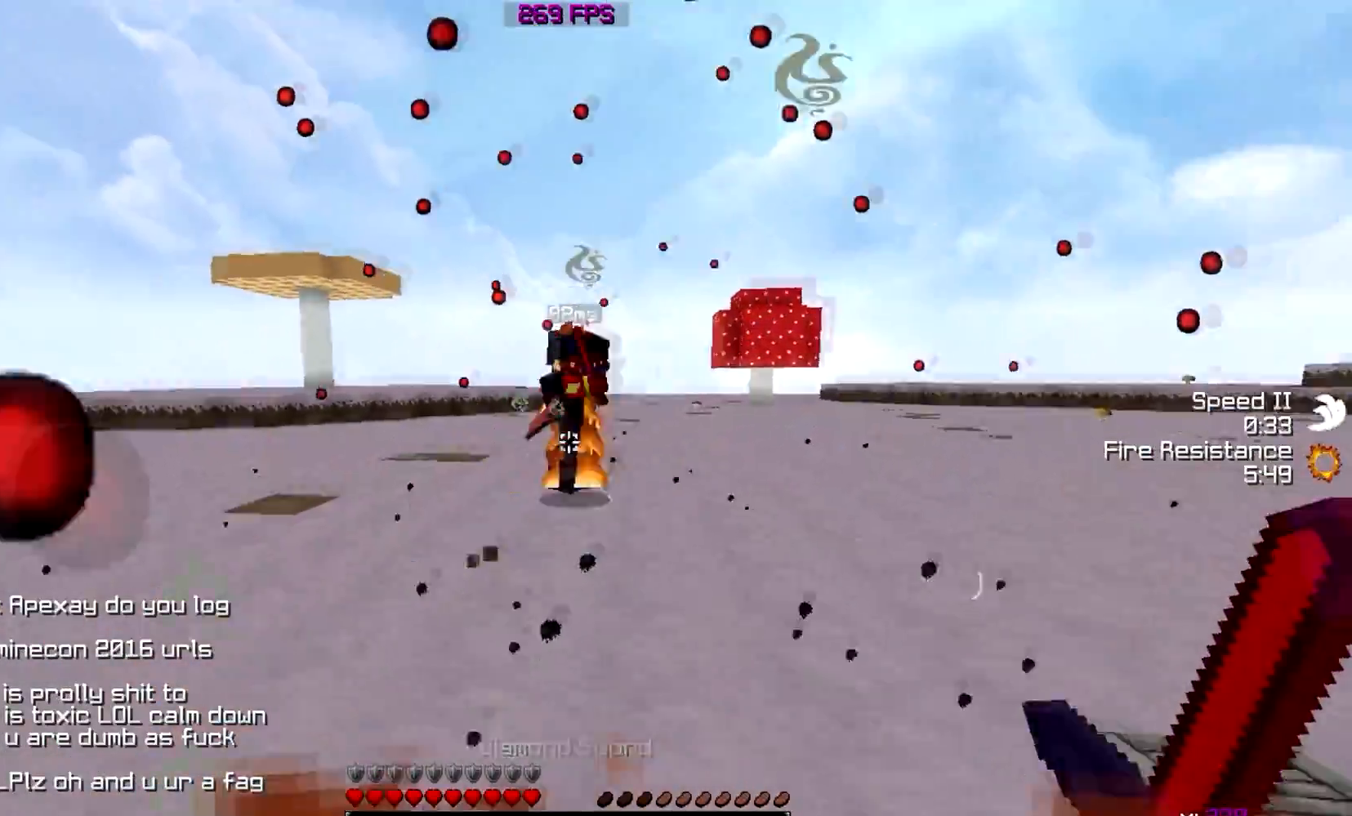
{"keys": ["d", "w"], "events": [[33, "a", "down"], [100, "s", "up"], [250, "a", "up"], [250, "d", "down"], [400, "w", "down"]]}
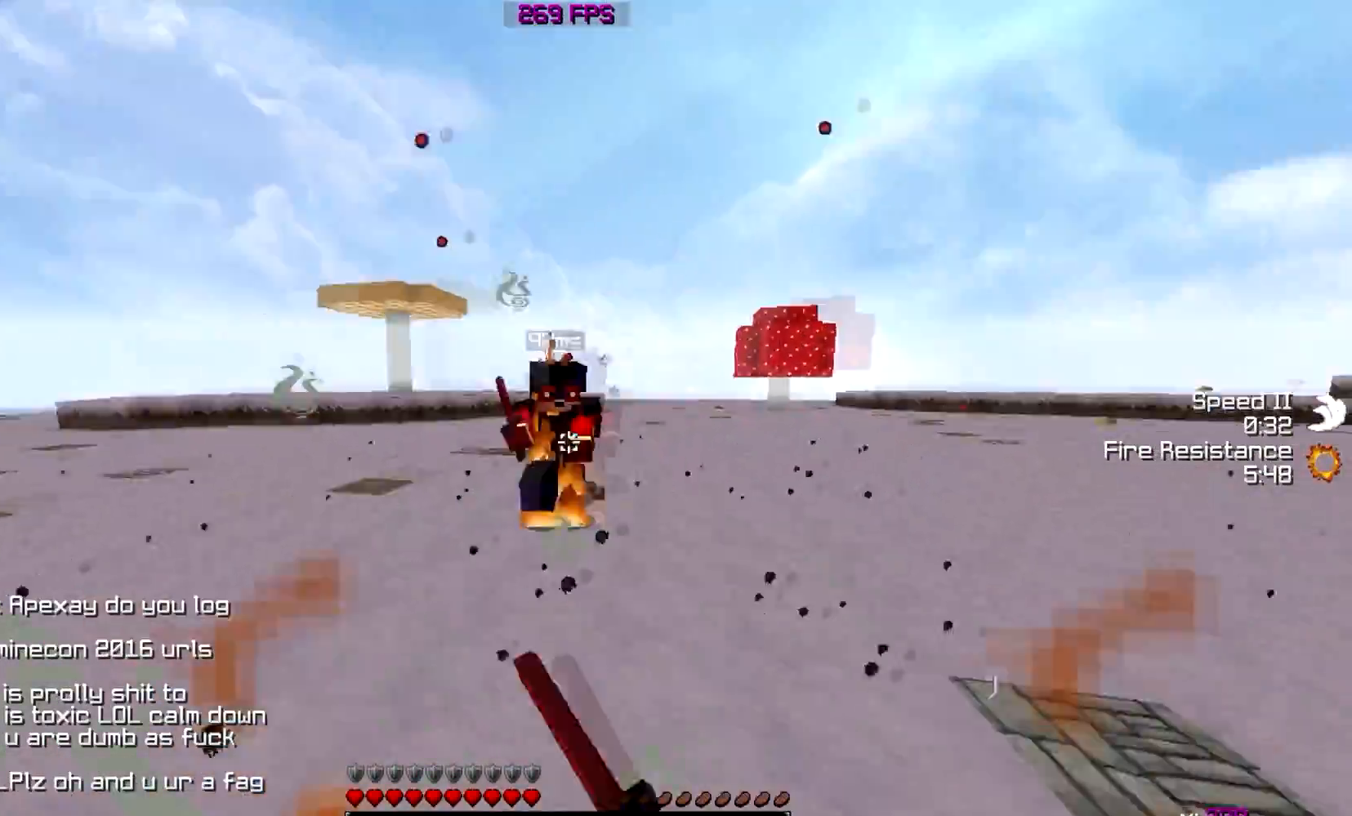
{"keys": ["a", "w"], "events": [[351, "w", "up"], [401, "a", "down"], [401, "d", "up"], [451, "w", "down"]]}
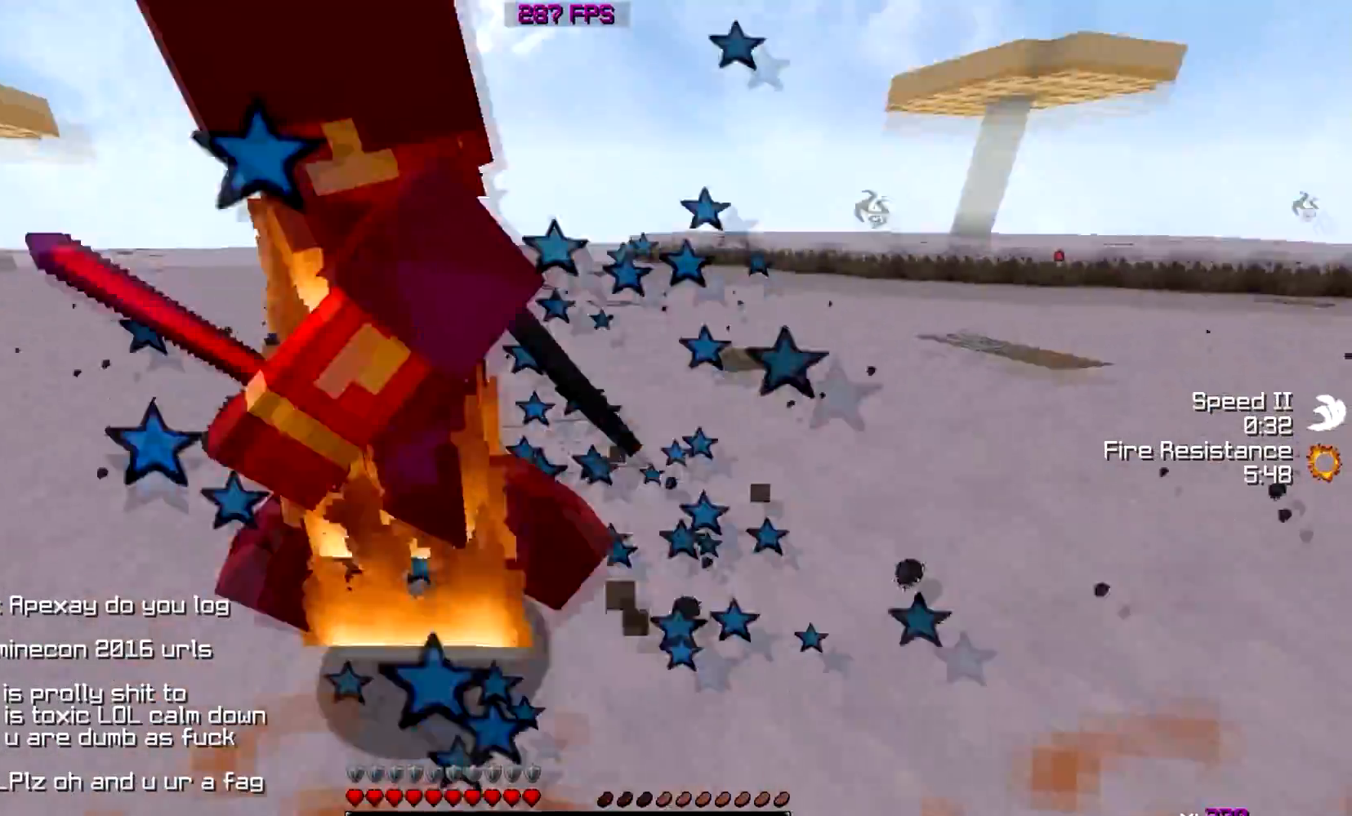
{"keys": ["a", "w"], "events": [[133, "w", "up"], [167, "w", "down"], [183, "a", "up"], [217, "d", "down"], [333, "d", "up"], [383, "a", "down"]]}
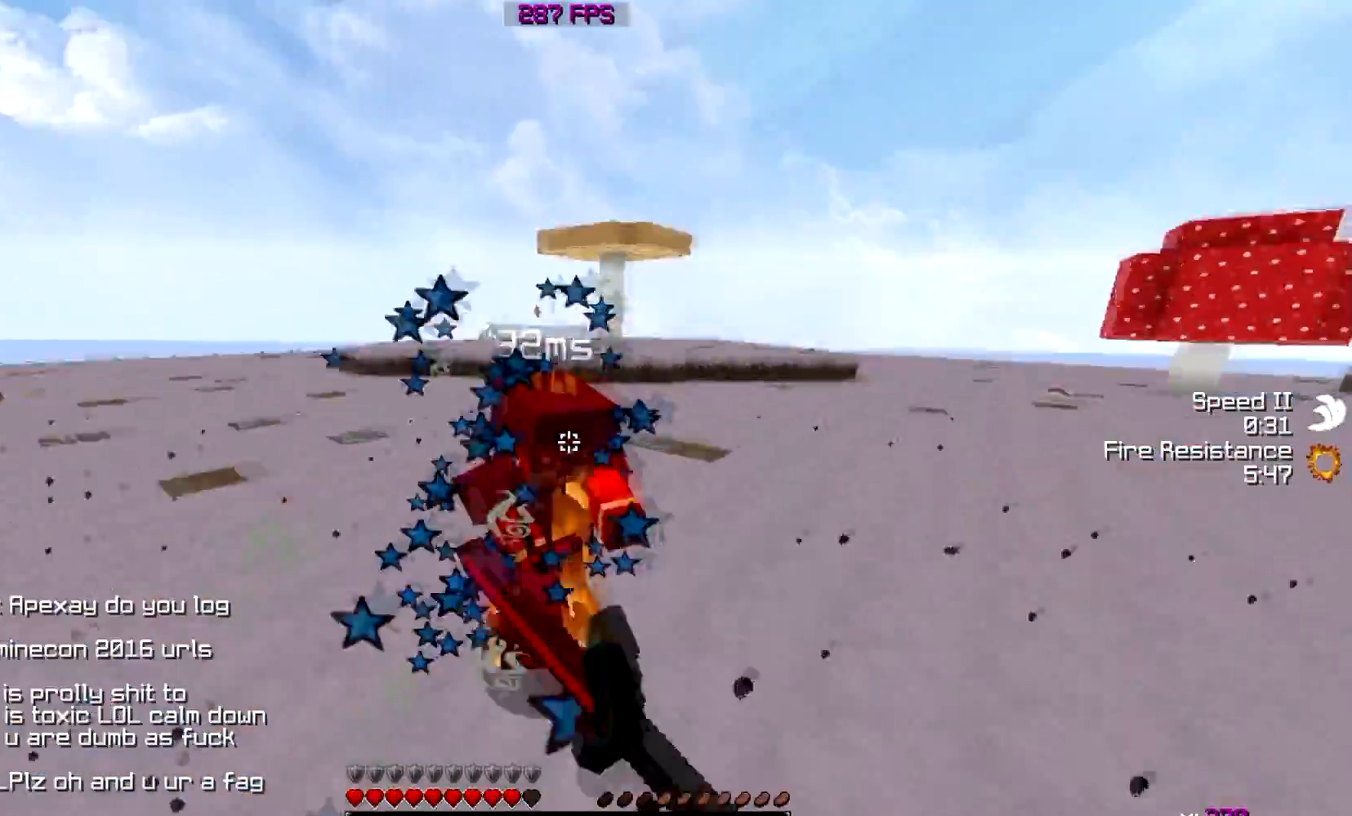
{"keys": ["a"], "events": [[150, "a", "up"], [484, "a", "down"], [501, "w", "up"]]}
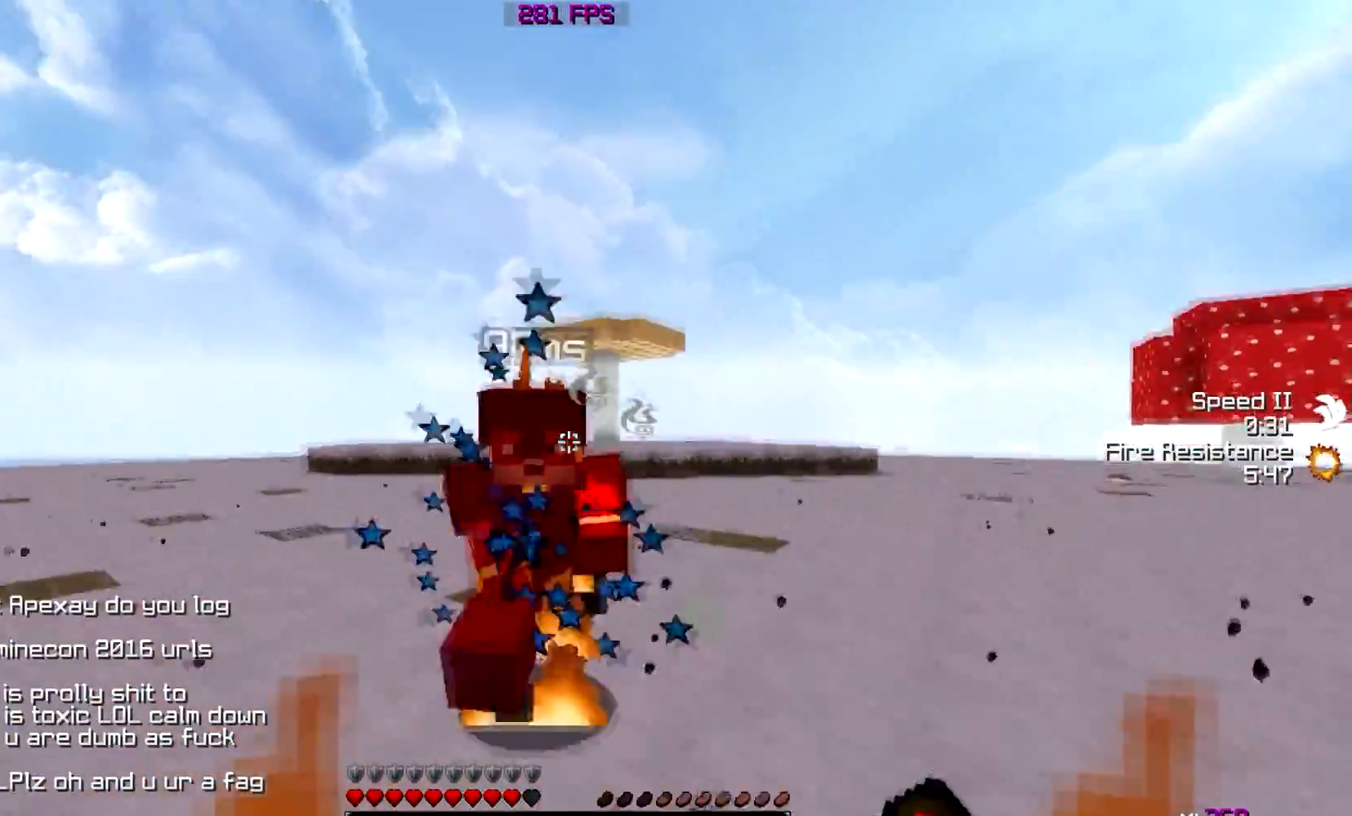
{"keys": ["d"], "events": [[33, "w", "down"], [133, "a", "up"], [183, "d", "down"], [350, "d", "up"], [434, "d", "down"], [484, "w", "up"]]}
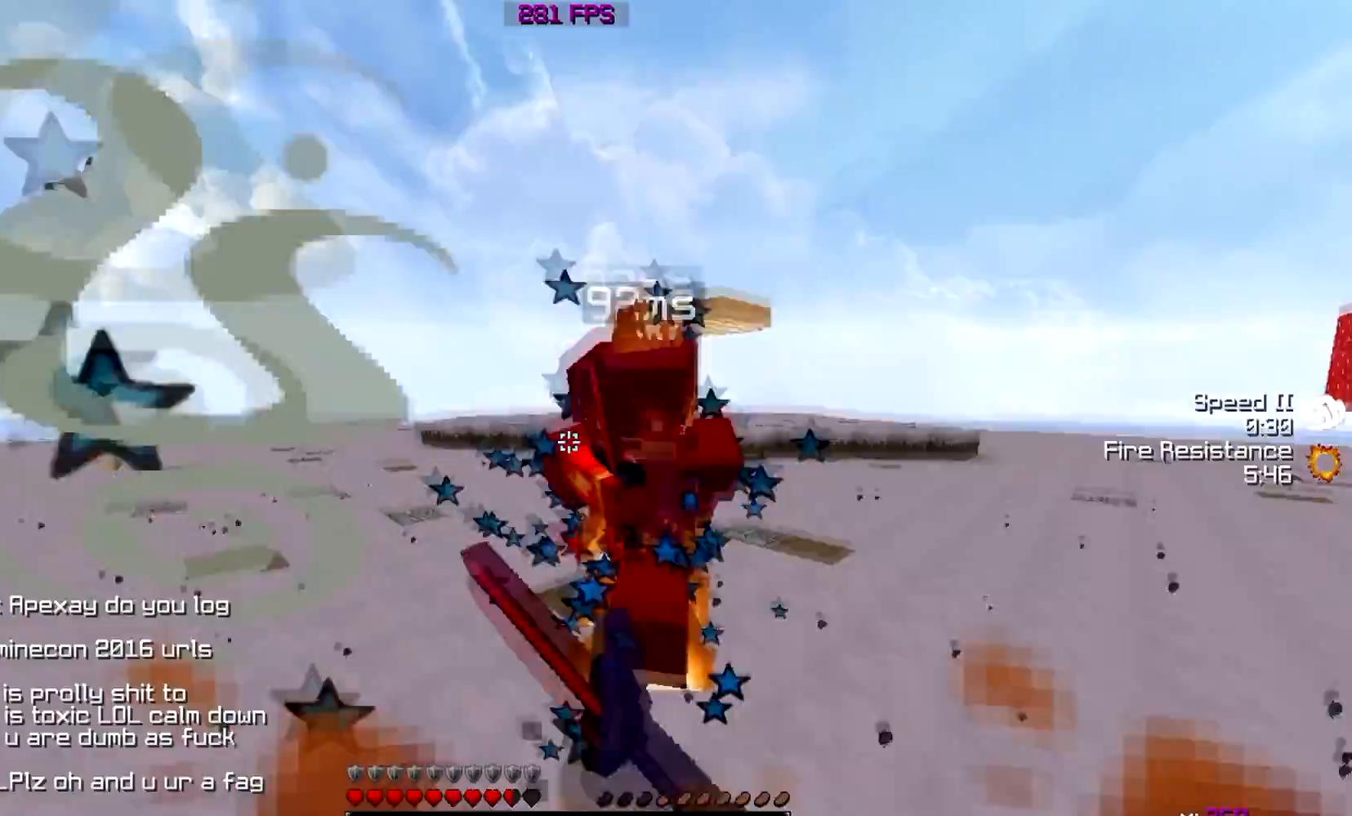
{"keys": [], "events": [[34, "w", "down"], [100, "d", "up"], [467, "w", "up"]]}
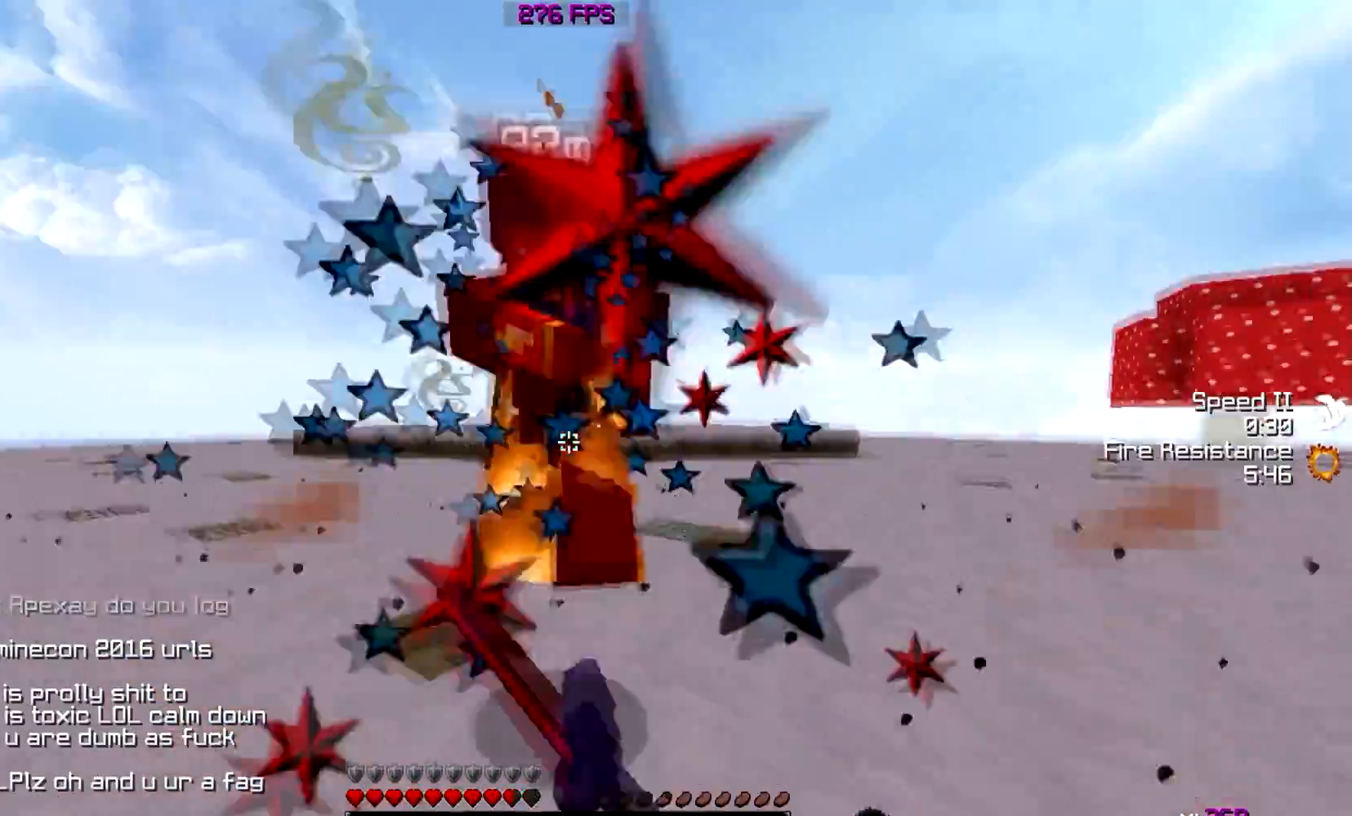
{"keys": ["d", "w"], "events": [[33, "w", "down"], [133, "a", "down"], [150, "w", "up"], [233, "w", "down"], [250, "a", "up"], [350, "w", "up"], [383, "d", "down"], [383, "w", "down"]]}
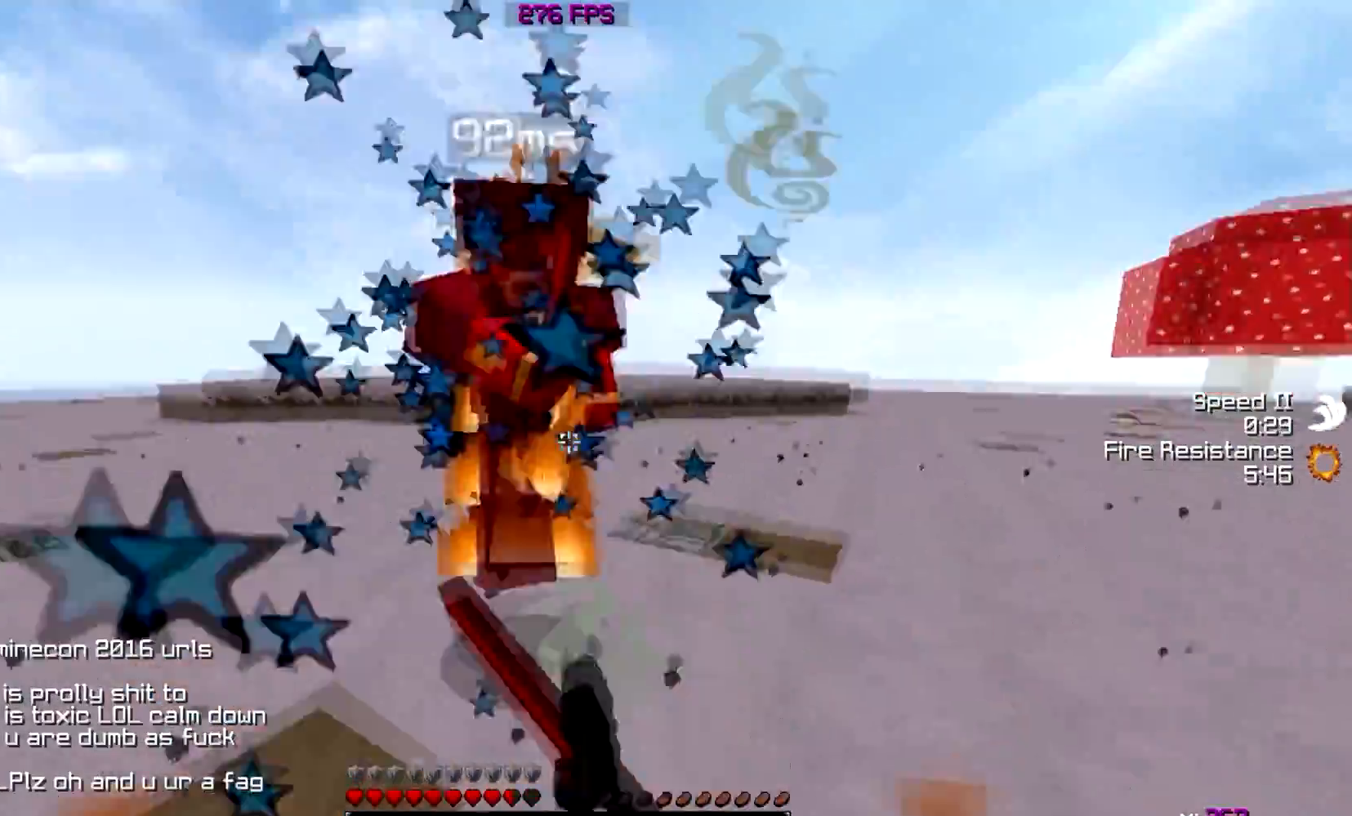
{"keys": ["a", "w"], "events": [[167, "a", "down"], [167, "w", "up"], [184, "d", "up"], [234, "w", "down"]]}
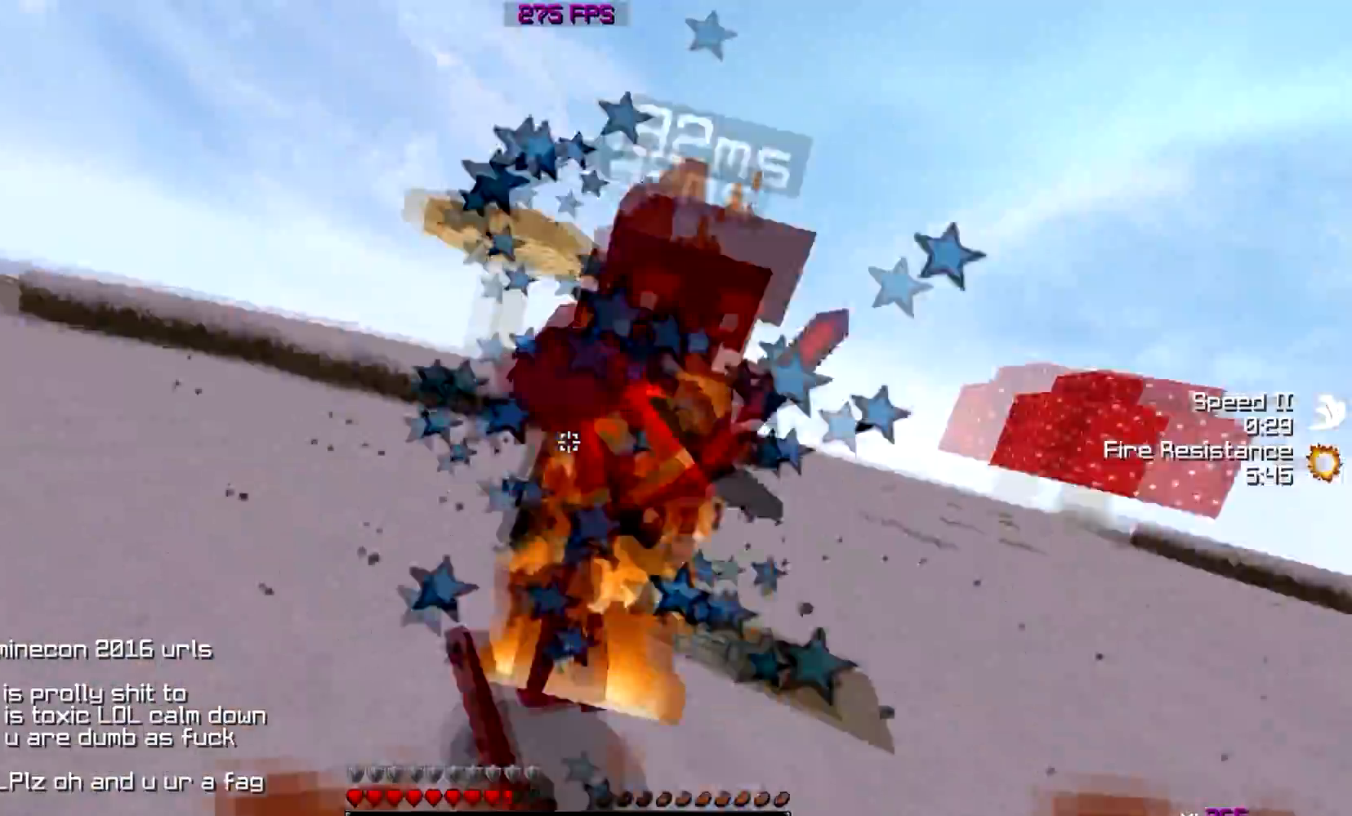
{"keys": ["d", "w"], "events": [[434, "a", "up"], [484, "d", "down"]]}
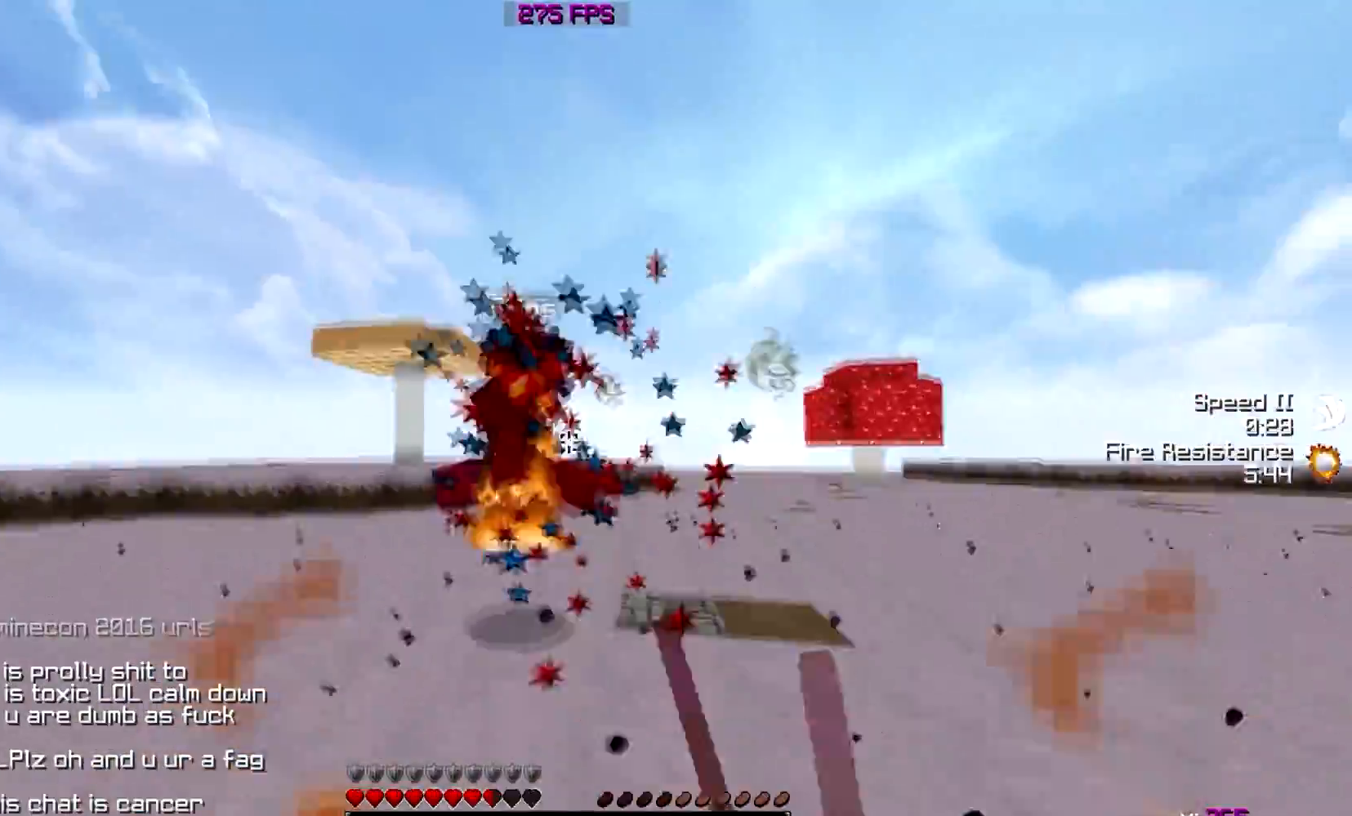
{"keys": ["d", "w"], "events": []}
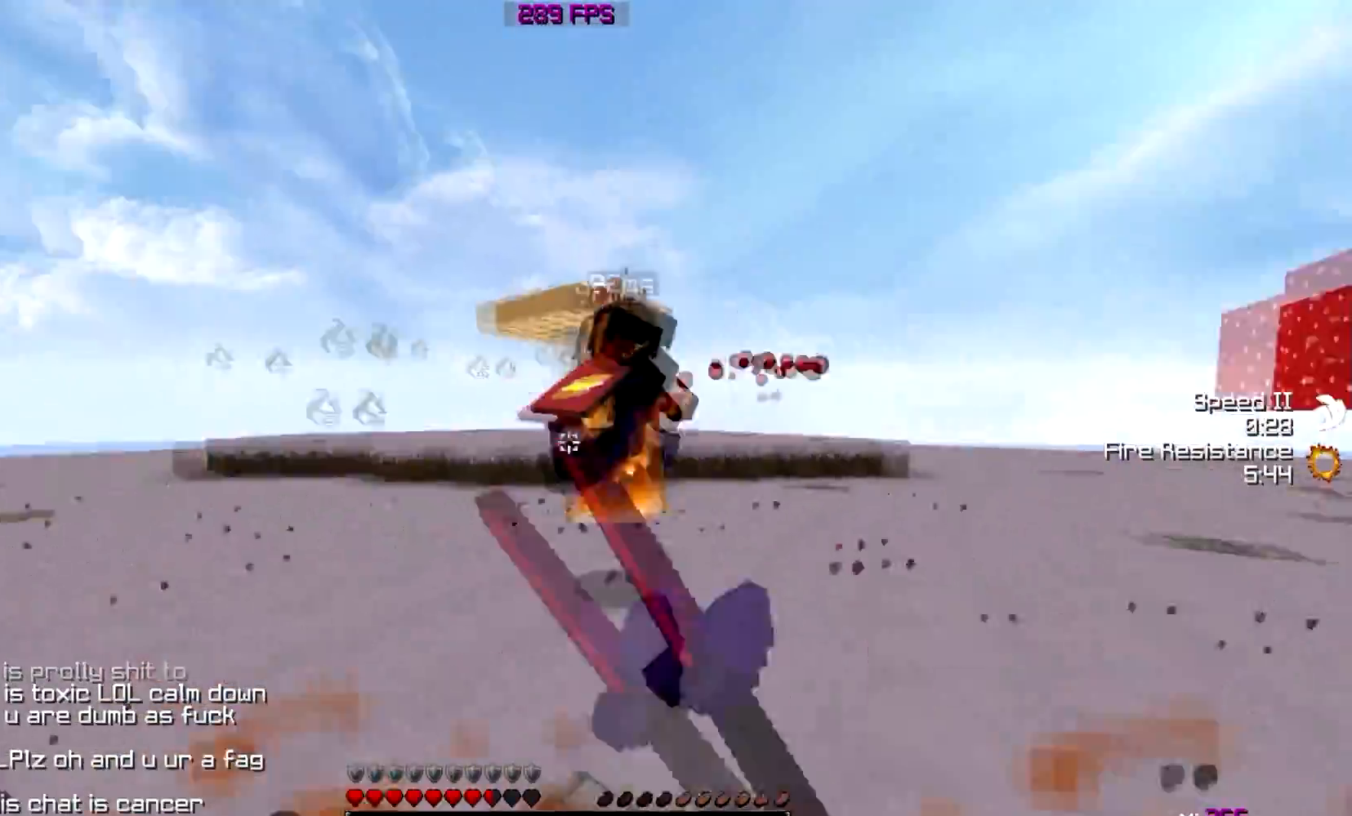
{"keys": ["d", "w"], "events": []}
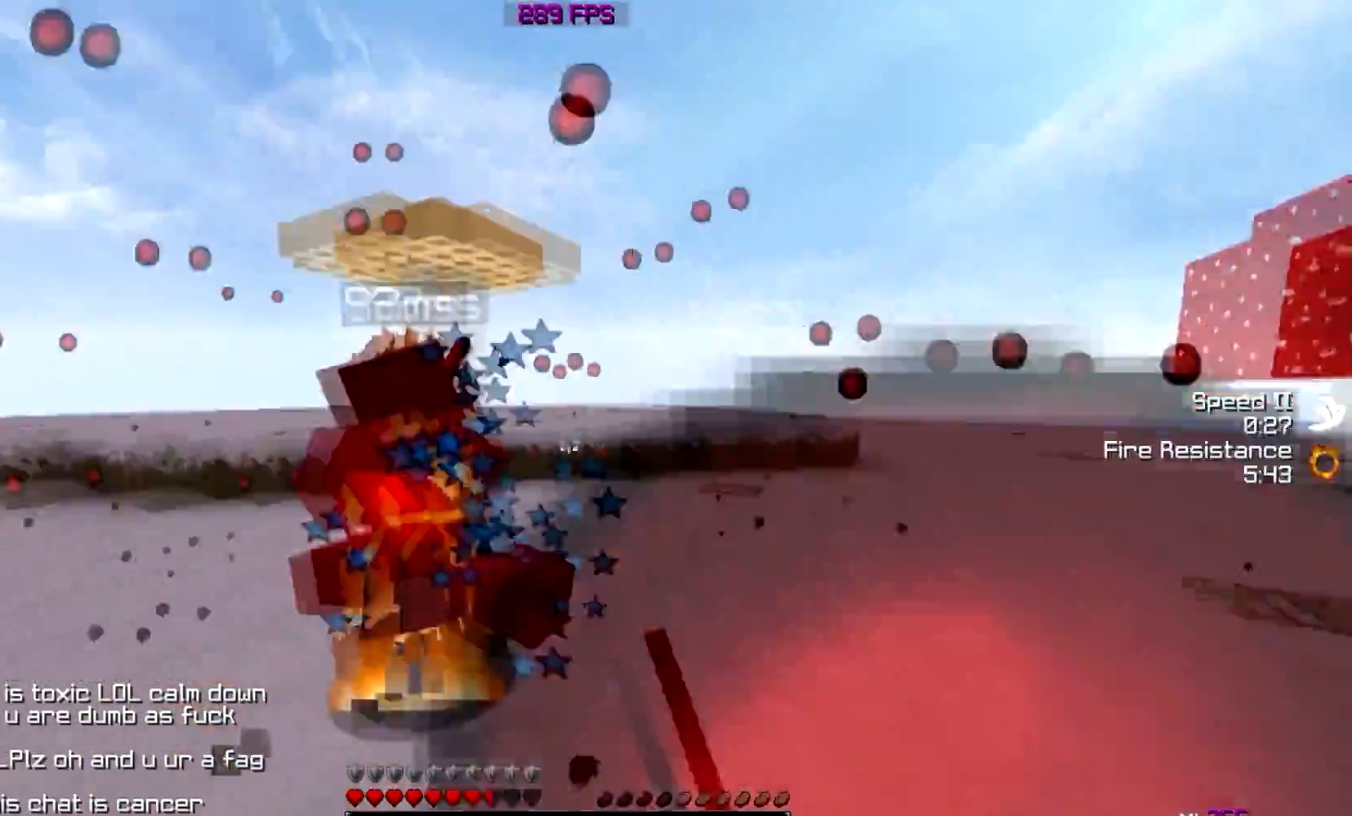
{"keys": ["a", "w"], "events": [[84, "w", "up"], [134, "a", "down"], [167, "d", "up"], [234, "w", "down"]]}
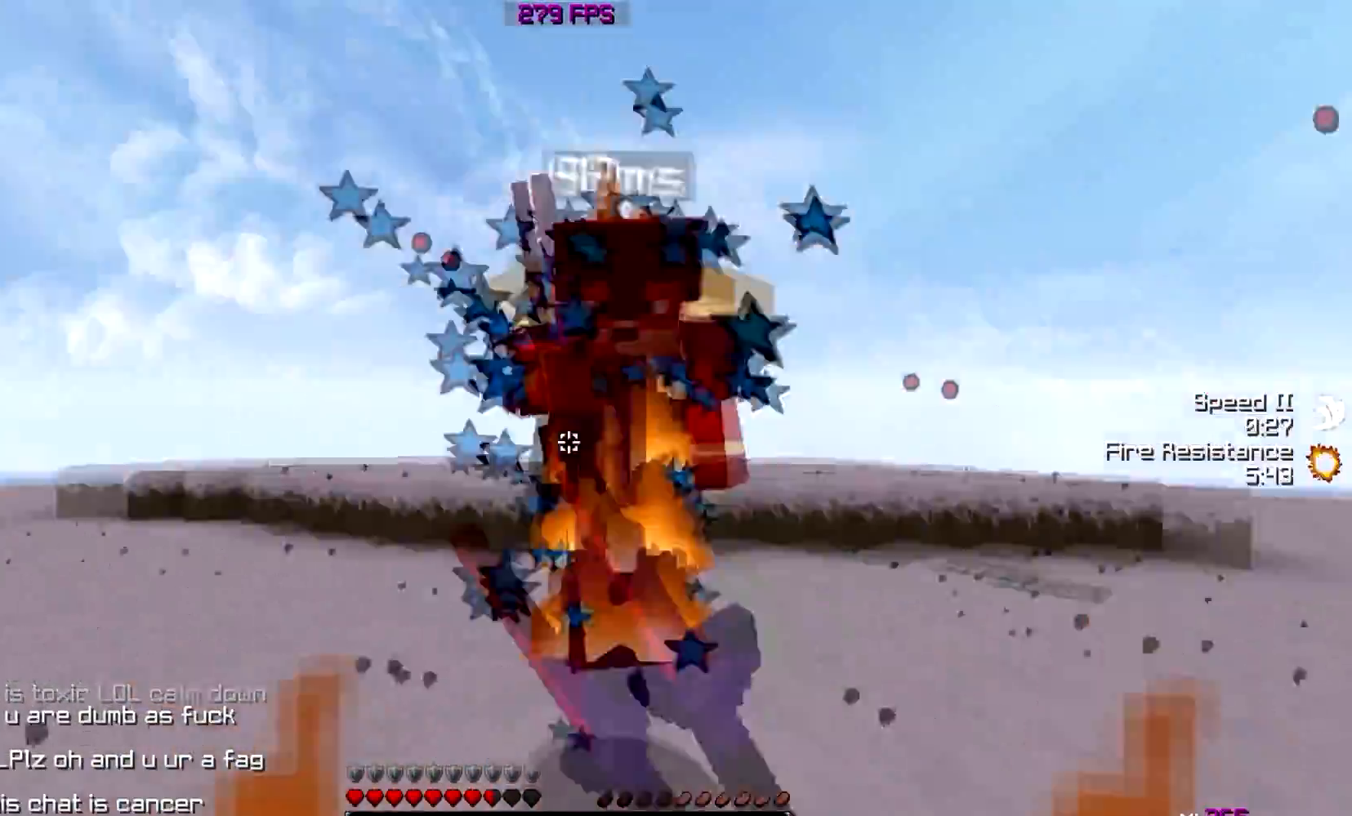
{"keys": ["a", "w"], "events": [[133, "d", "down"], [167, "w", "up"], [233, "d", "up"], [283, "w", "down"]]}
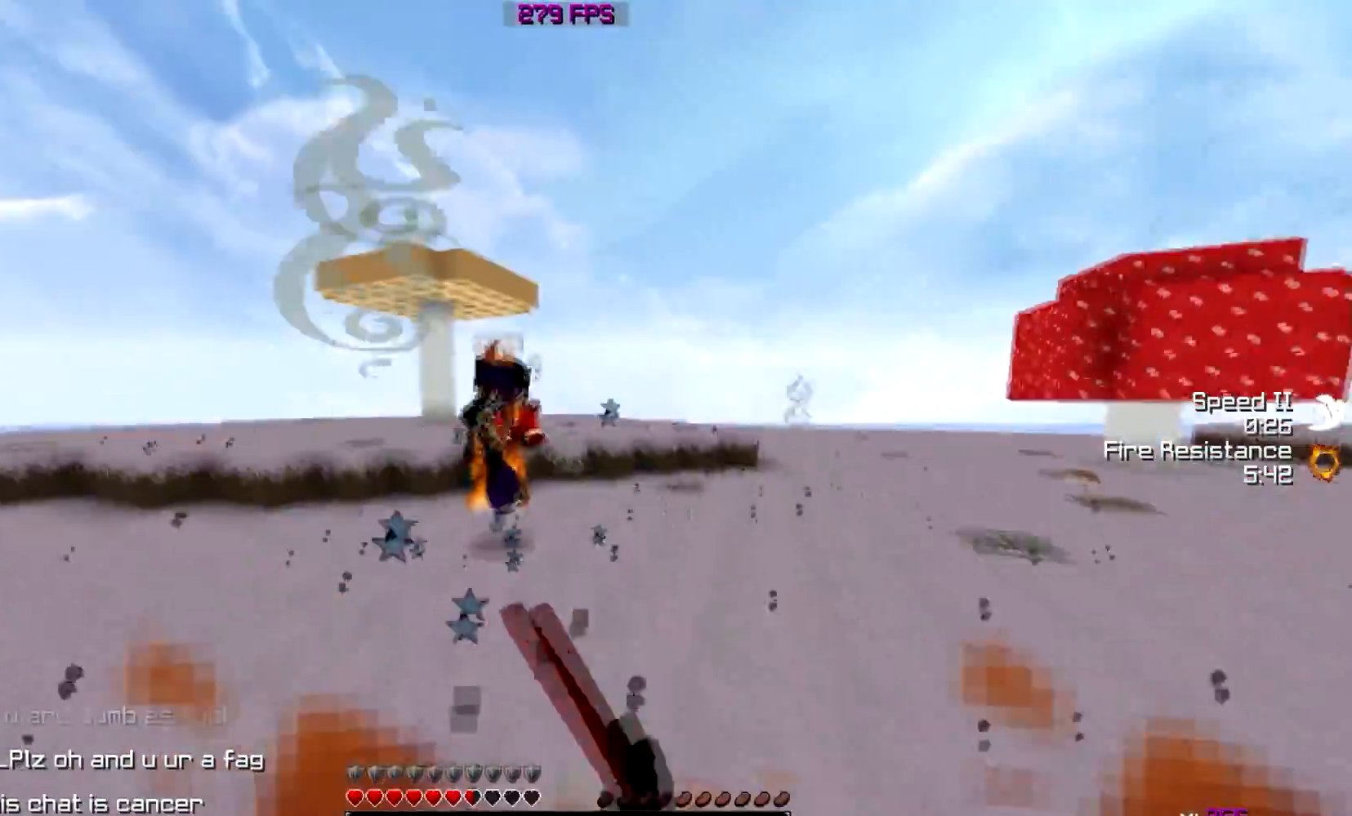
{"keys": ["d"], "events": [[134, "d", "down"], [167, "a", "up"], [484, "w", "up"]]}
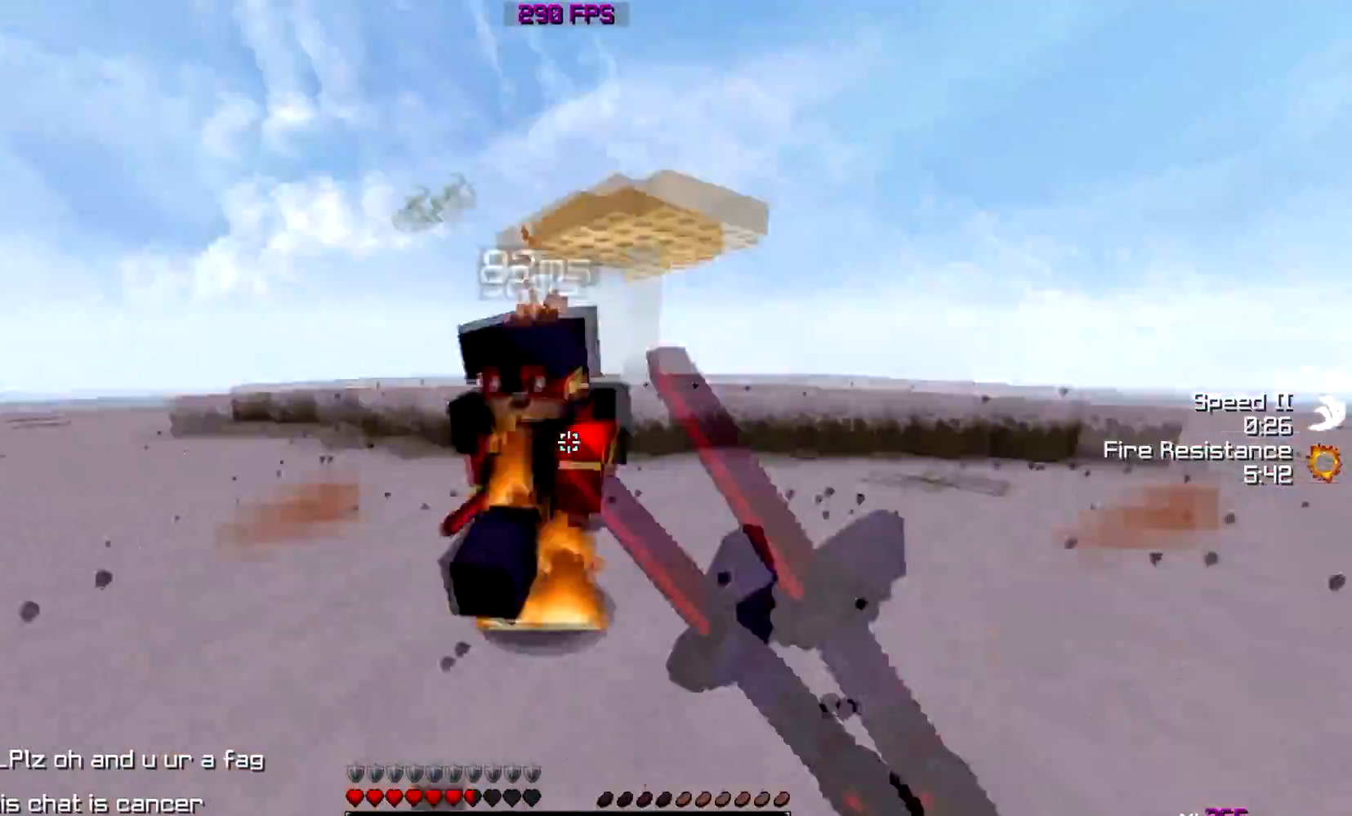
{"keys": ["d", "w"], "events": [[67, "w", "down"], [367, "w", "up"], [434, "w", "down"]]}
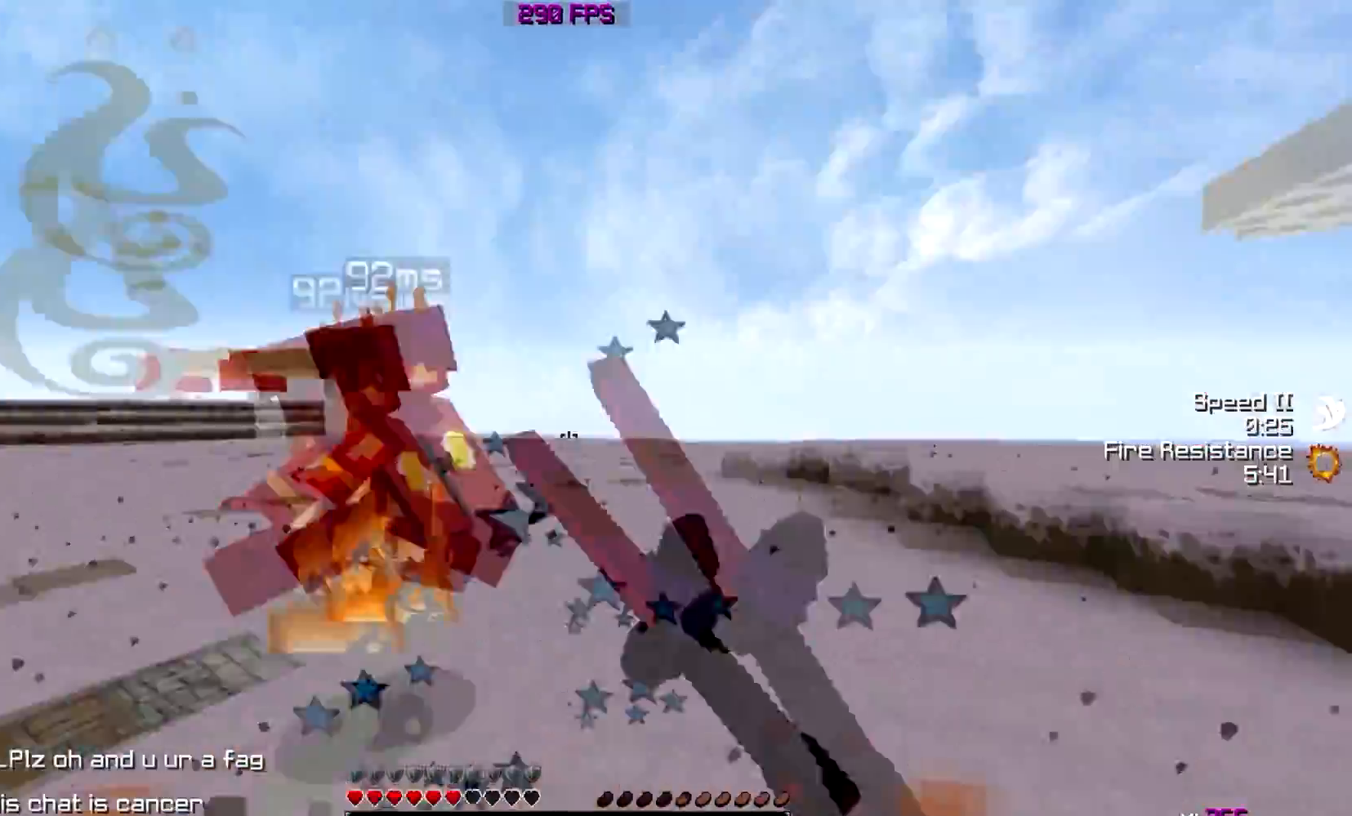
{"keys": ["d", "w"], "events": [[34, "w", "up"], [84, "w", "down"]]}
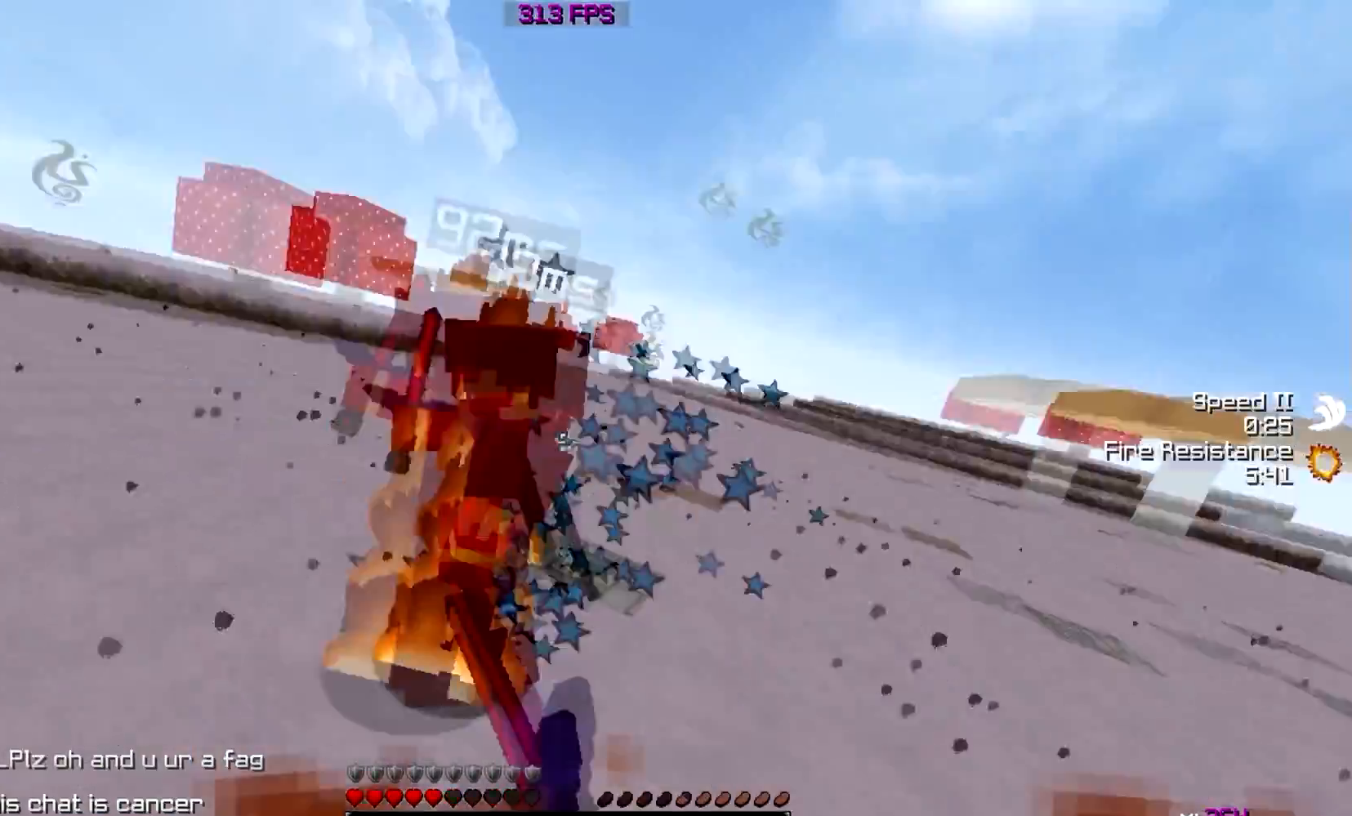
{"keys": ["w"], "events": [[33, "w", "up"], [83, "w", "down"], [133, "a", "down"], [233, "d", "up"], [434, "a", "up"]]}
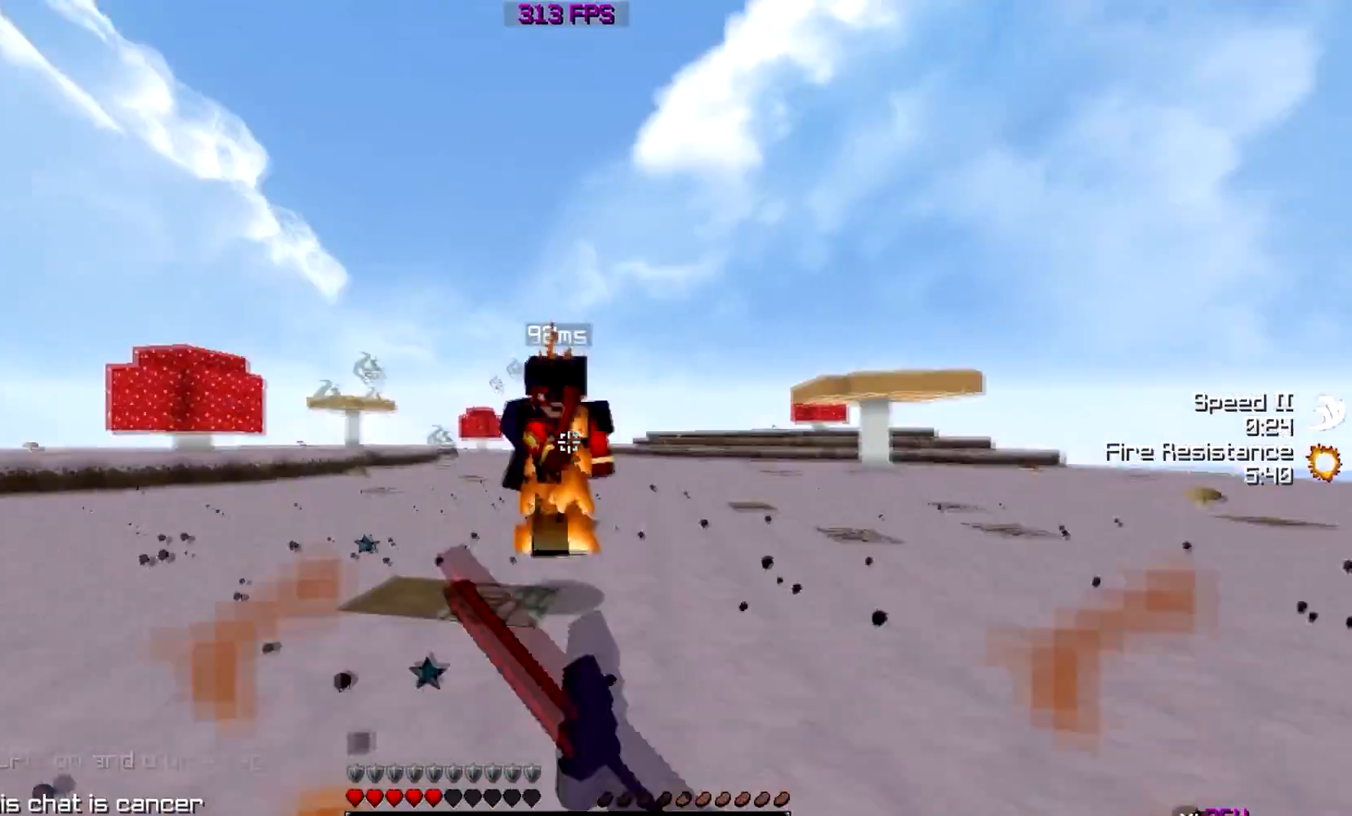
{"keys": ["w"], "events": [[34, "a", "down"], [367, "a", "up"]]}
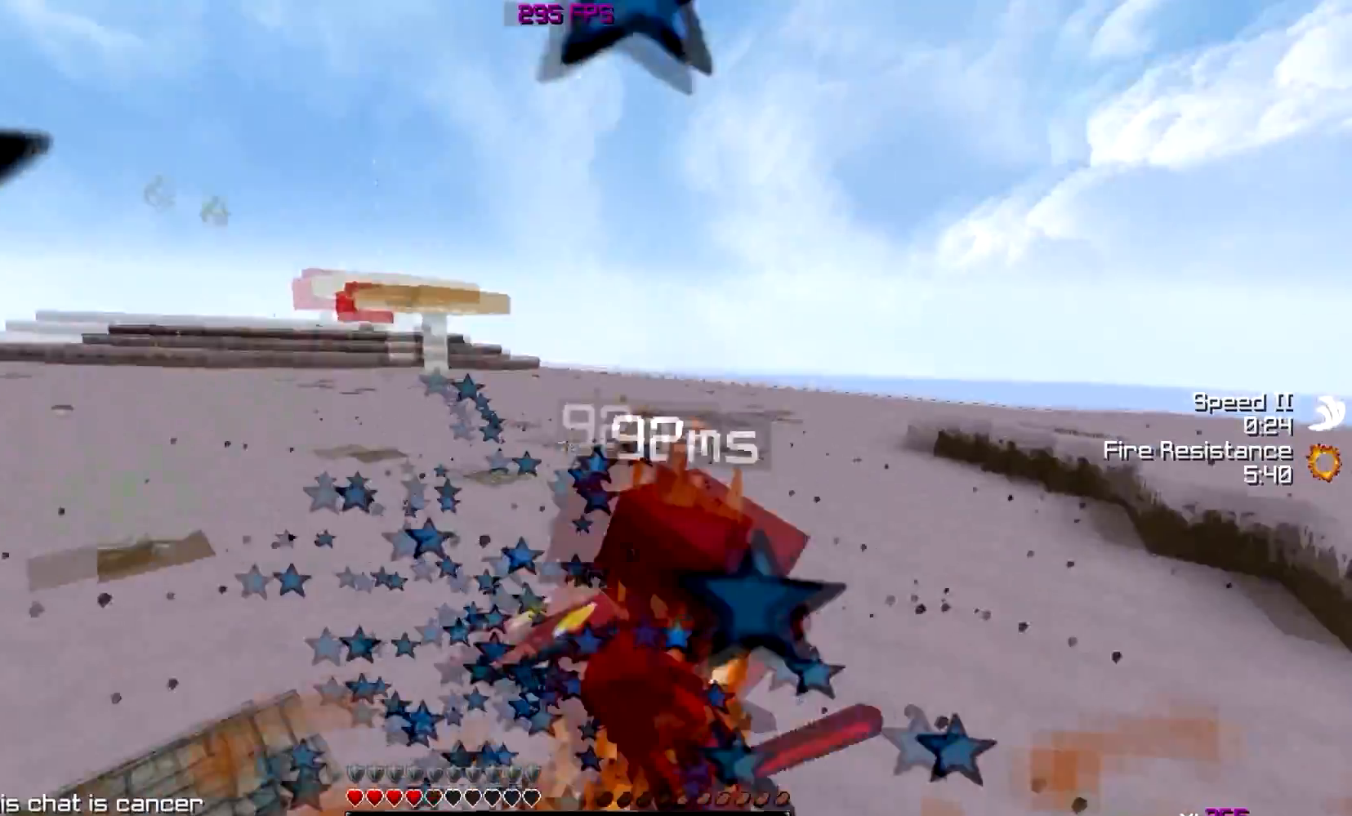
{"keys": ["w"], "events": [[16, "w", "up"], [83, "w", "down"], [183, "w", "up"], [283, "w", "down"]]}
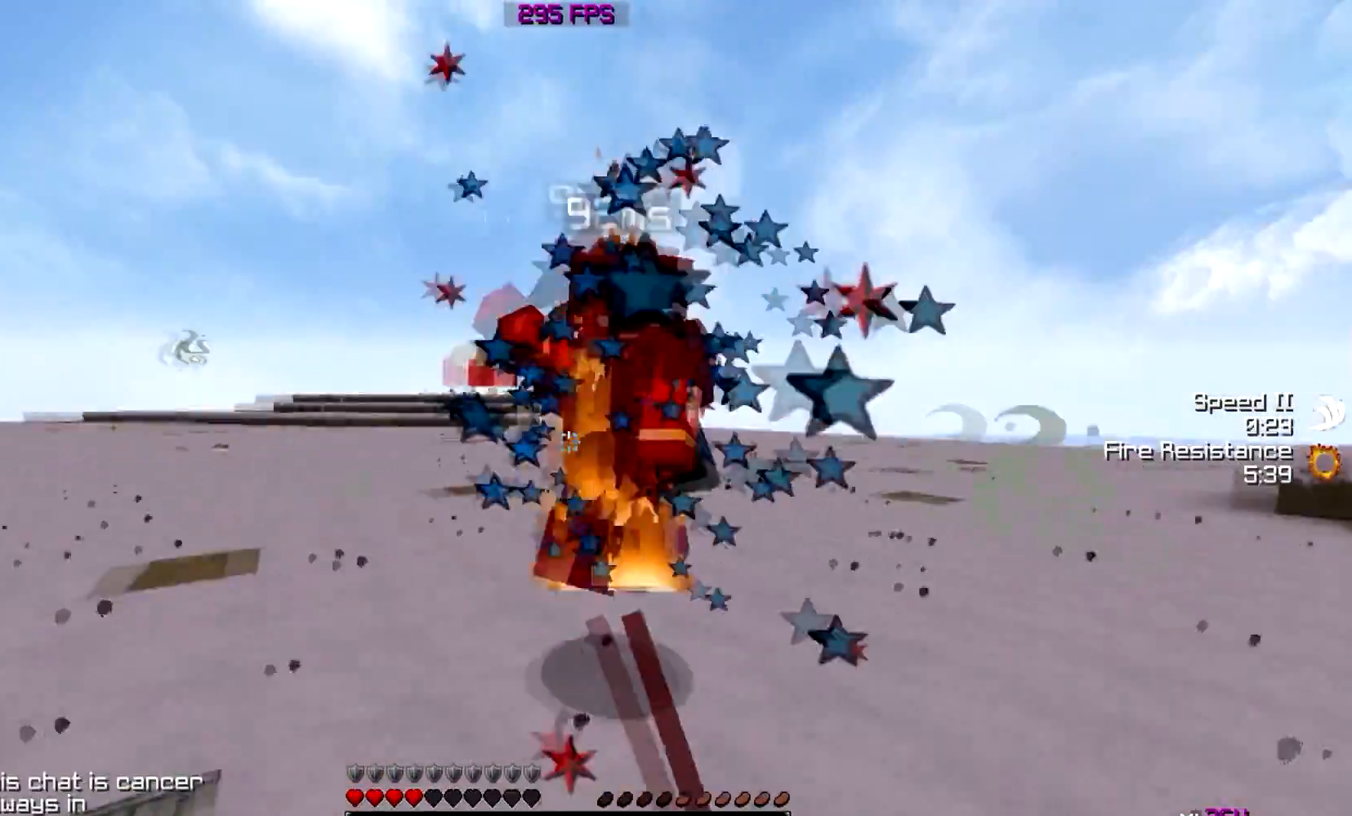
{"keys": ["w"], "events": [[84, "w", "up"], [184, "w", "down"], [217, "w", "up"], [284, "w", "down"], [434, "w", "up"], [484, "w", "down"]]}
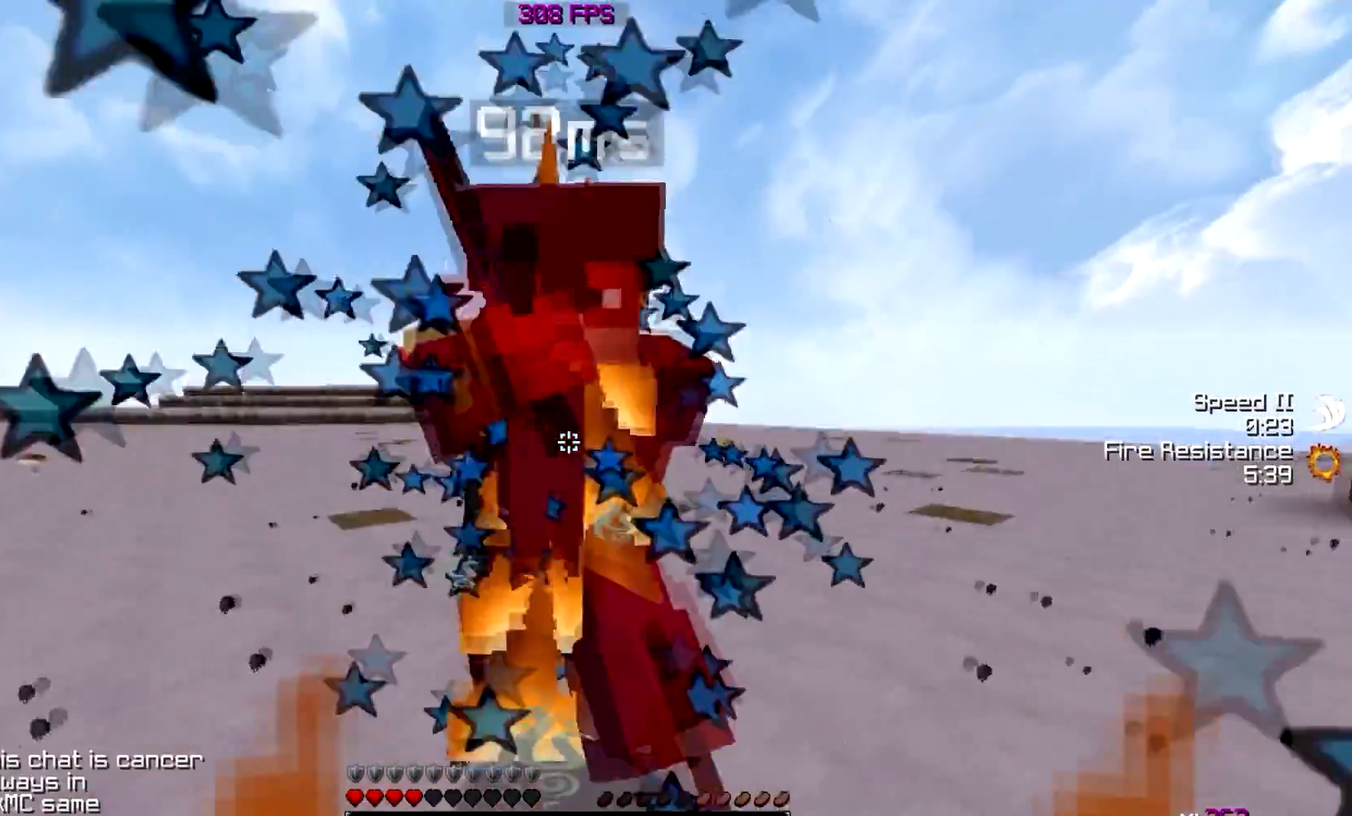
{"keys": ["w"], "events": [[217, "w", "up"], [283, "w", "down"]]}
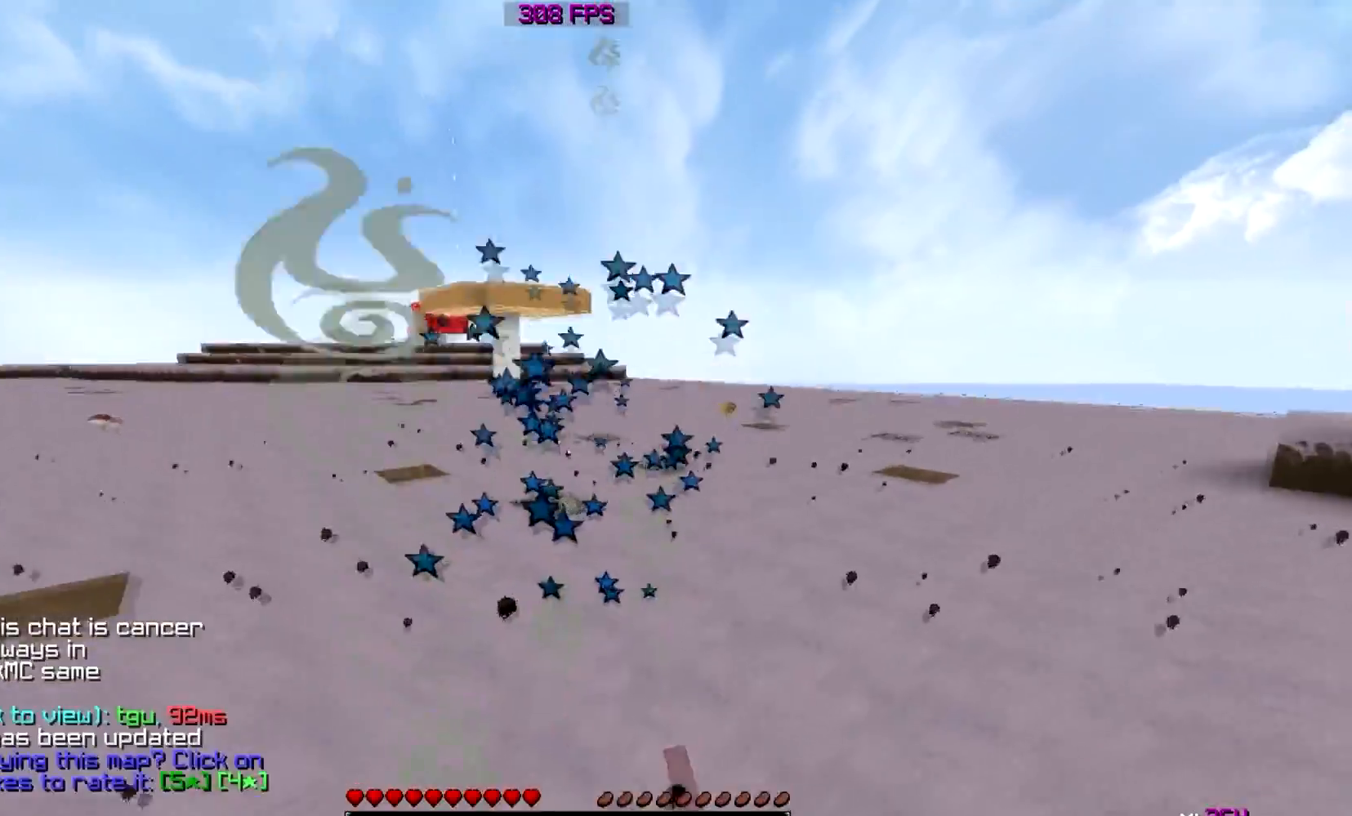
{"keys": ["w"], "events": []}